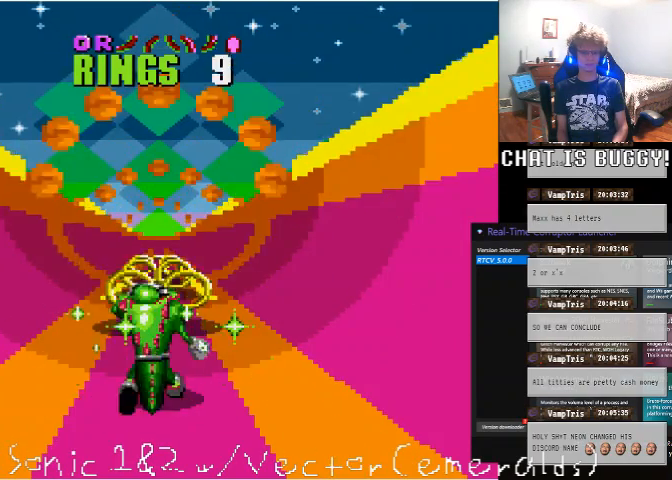
Gameplay with a controller (Xbox layout); each line is a JSON object with the inputs held at the frame after it (dt_ms = milliseconds from this image to that frame). "events" lists button and stick changes between this image and that frame as [ms after this image, input, new state], when the widget could be followed in between. Not read: L1 L2 L3 R1 R2 R3.
{"dt_ms": 500, "buttons": [], "left_stick": "center", "right_stick": "center", "events": [[250, "DPAD_DOWN", "down"], [400, "DPAD_DOWN", "up"]]}
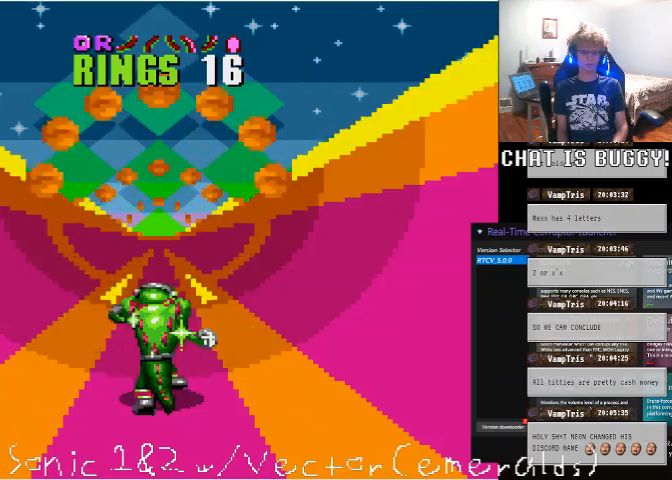
{"dt_ms": 500, "buttons": [], "left_stick": "center", "right_stick": "center", "events": []}
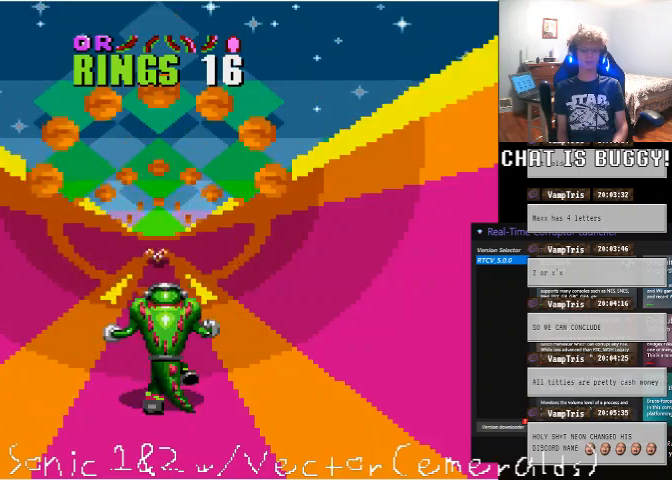
{"dt_ms": 500, "buttons": [], "left_stick": "center", "right_stick": "center", "events": [[150, "DPAD_DOWN", "down"], [300, "DPAD_DOWN", "up"]]}
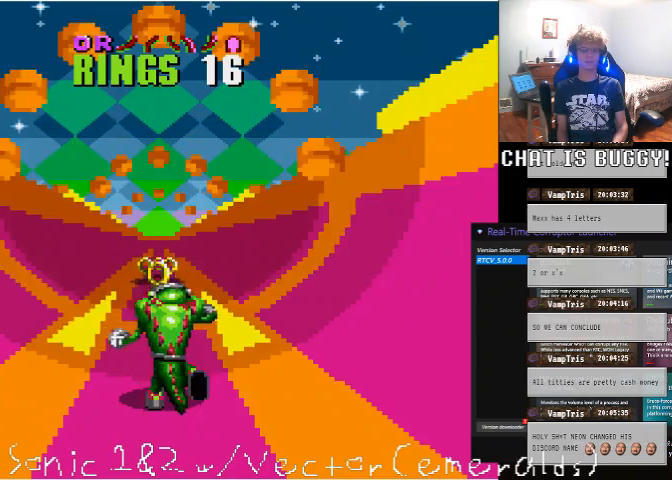
{"dt_ms": 500, "buttons": [], "left_stick": "center", "right_stick": "center", "events": []}
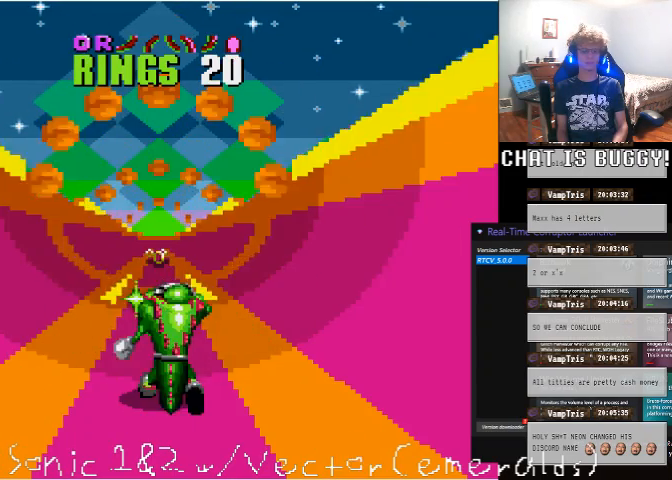
{"dt_ms": 500, "buttons": [], "left_stick": "center", "right_stick": "center", "events": []}
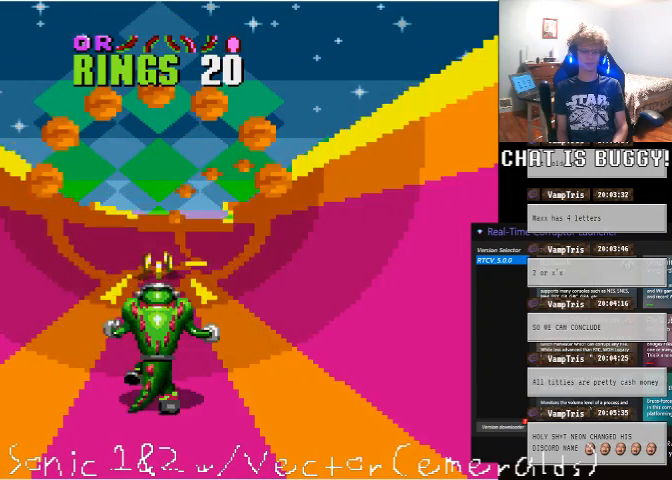
{"dt_ms": 1000, "buttons": [], "left_stick": "center", "right_stick": "center"}
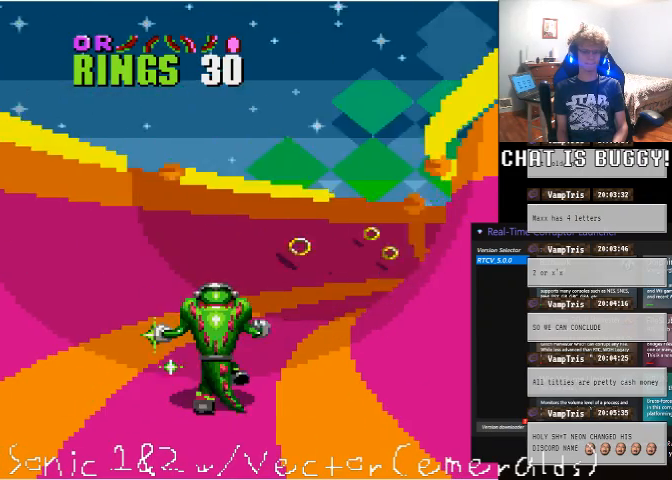
{"dt_ms": 500, "buttons": ["DPAD_LEFT"], "left_stick": "center", "right_stick": "center", "events": [[200, "DPAD_LEFT", "down"]]}
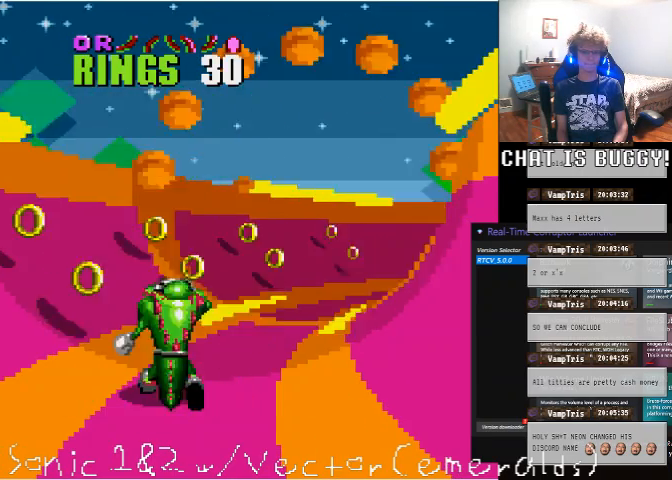
{"dt_ms": 1000, "buttons": ["DPAD_RIGHT"], "left_stick": "center", "right_stick": "center"}